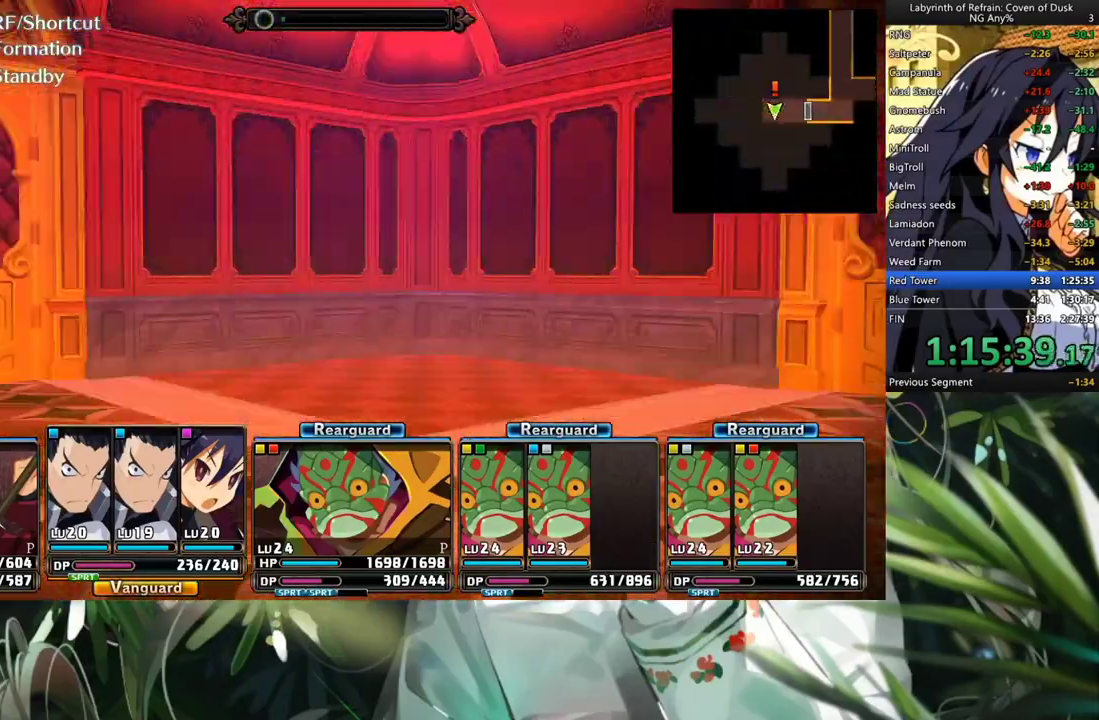
Gameplay with a controller (Xbox layout); each line is a JSON object with the inputs held at the frame after it. "events" lists button and stick changes between this image and that frame as [ms after this image, input, new state], when the widget could be followed in between. Not read: L2 R2.
{"buttons": ["A"], "left_stick": "center", "right_stick": "center", "events": [[33, "A", "down"]]}
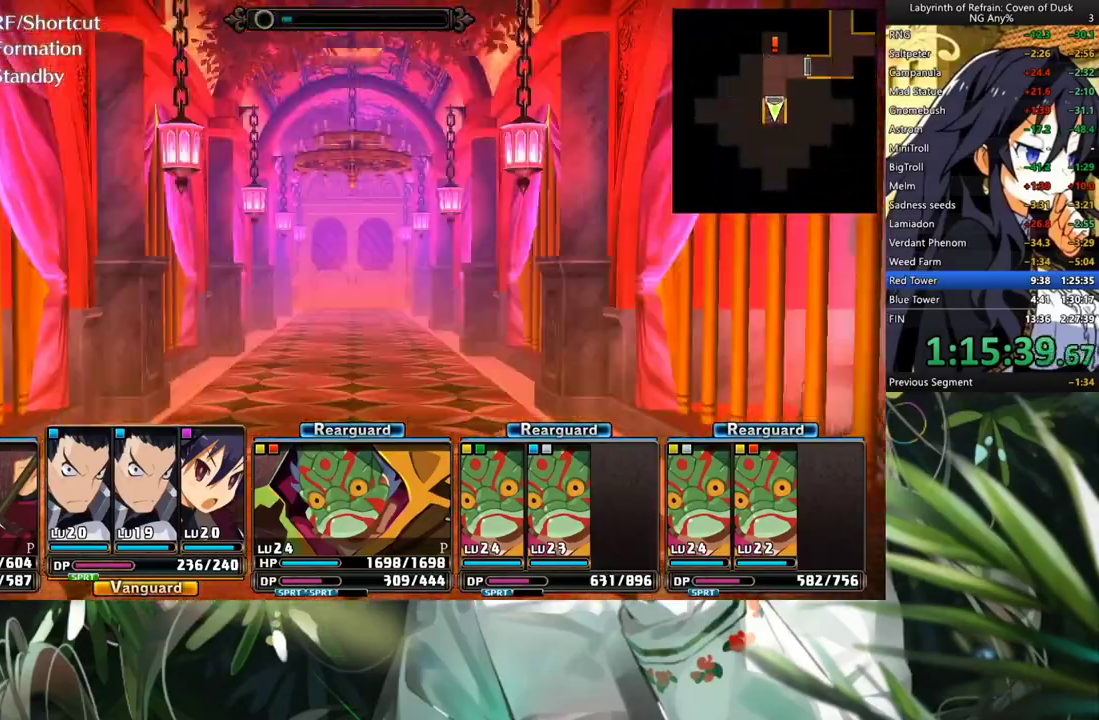
{"buttons": ["A"], "left_stick": "center", "right_stick": "center", "events": []}
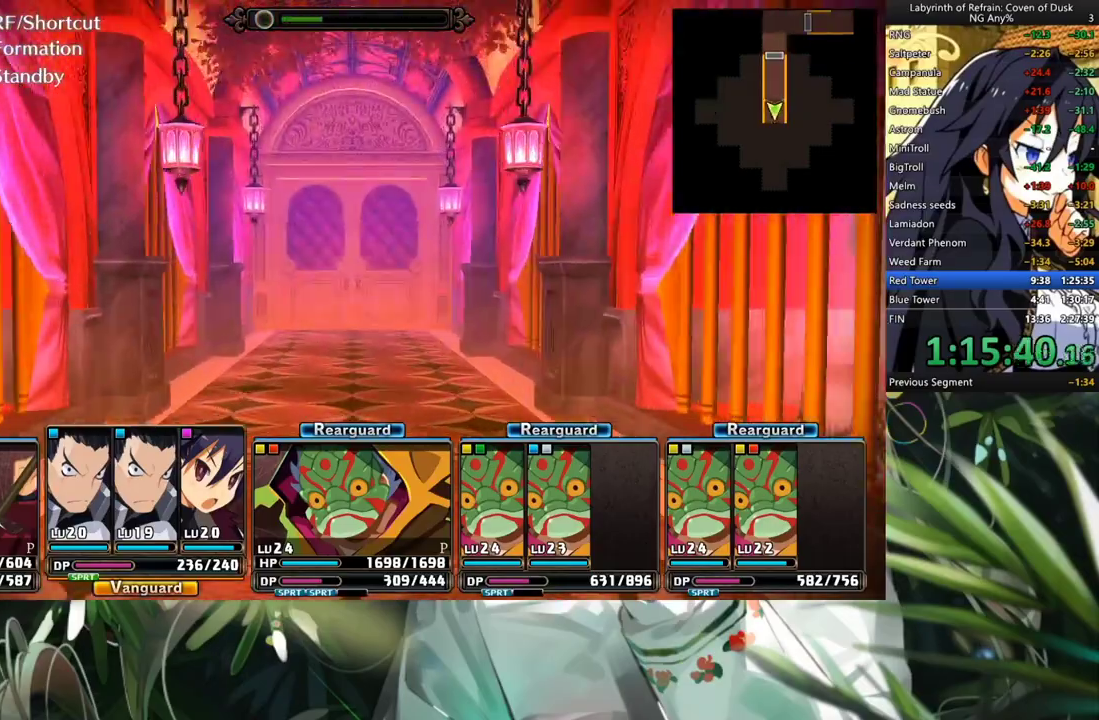
{"buttons": ["A"], "left_stick": "center", "right_stick": "center", "events": []}
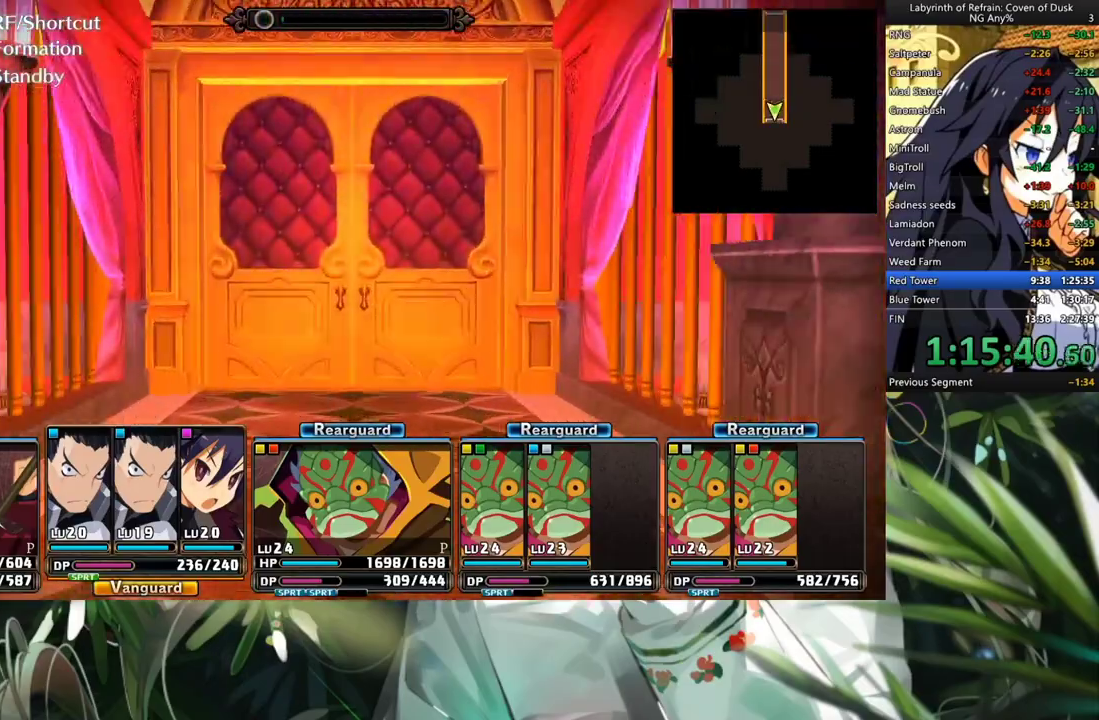
{"buttons": [], "left_stick": "center", "right_stick": "center", "events": [[500, "A", "up"]]}
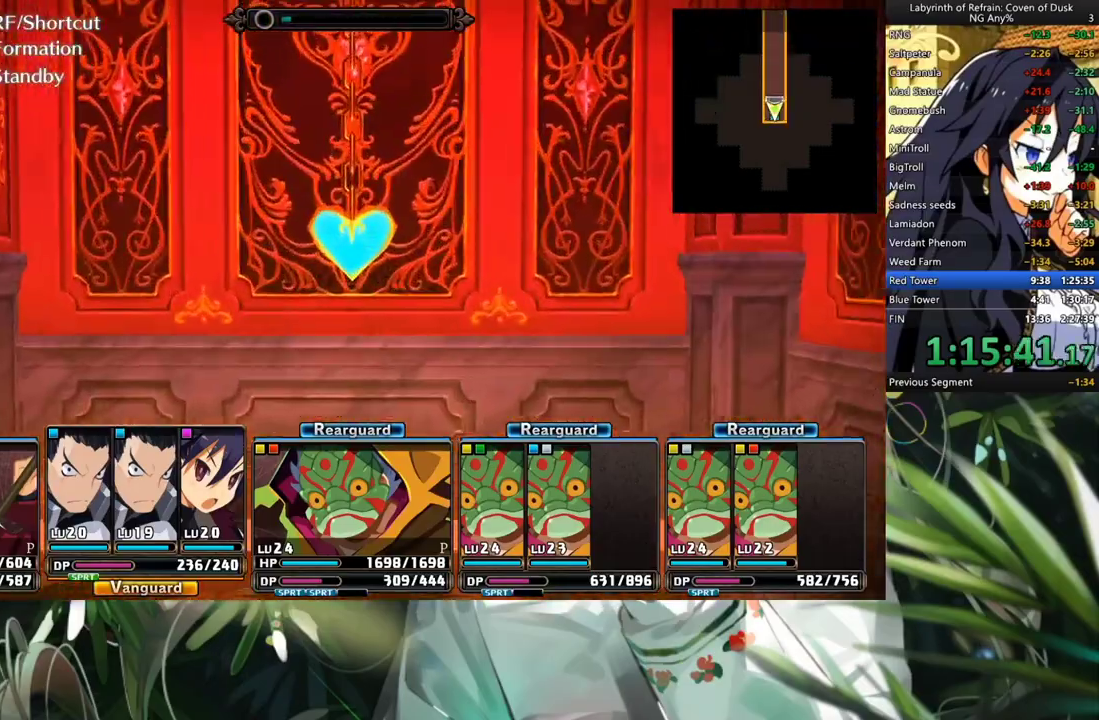
{"buttons": [], "left_stick": "center", "right_stick": "center", "events": [[400, "A", "down"], [500, "A", "up"]]}
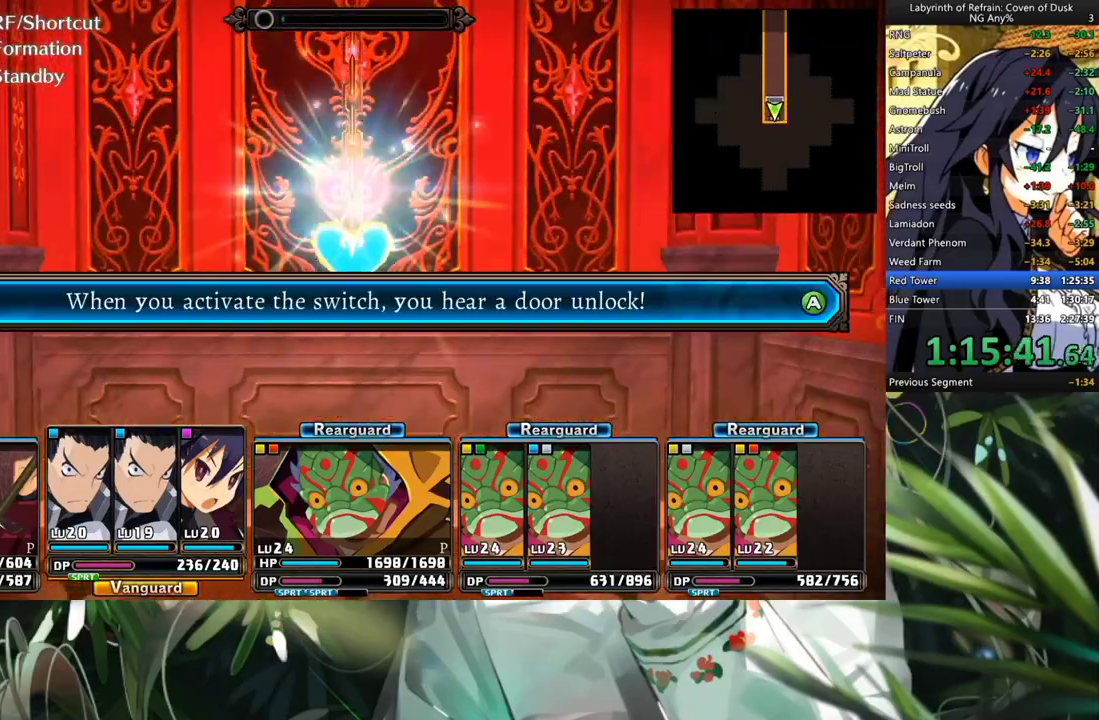
{"buttons": ["A"], "left_stick": "center", "right_stick": "center", "events": [[67, "A", "down"], [133, "A", "up"], [167, "DPAD_DOWN", "down"], [300, "DPAD_DOWN", "up"], [433, "A", "down"]]}
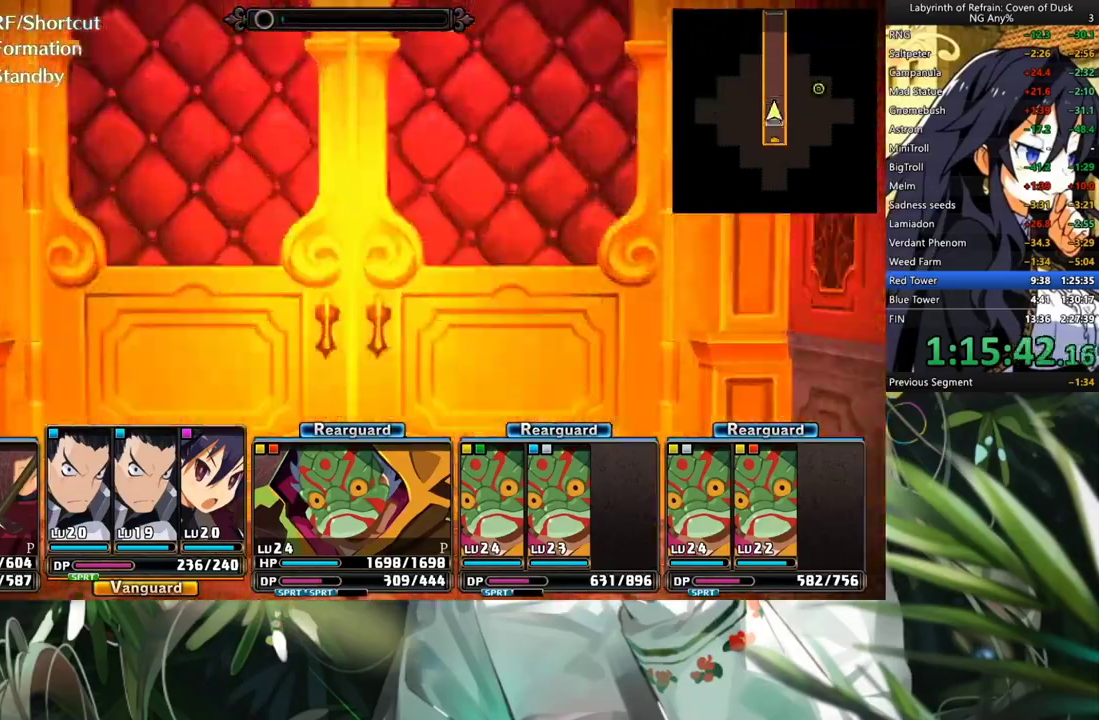
{"buttons": ["A"], "left_stick": "center", "right_stick": "center", "events": []}
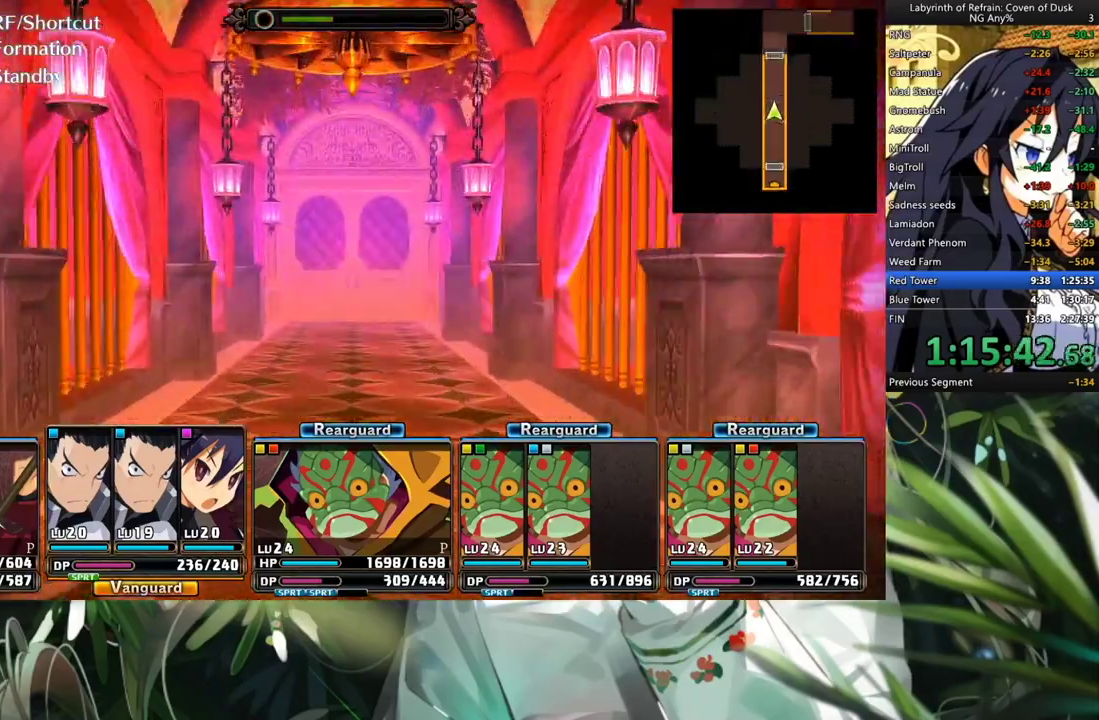
{"buttons": ["A"], "left_stick": "center", "right_stick": "center", "events": []}
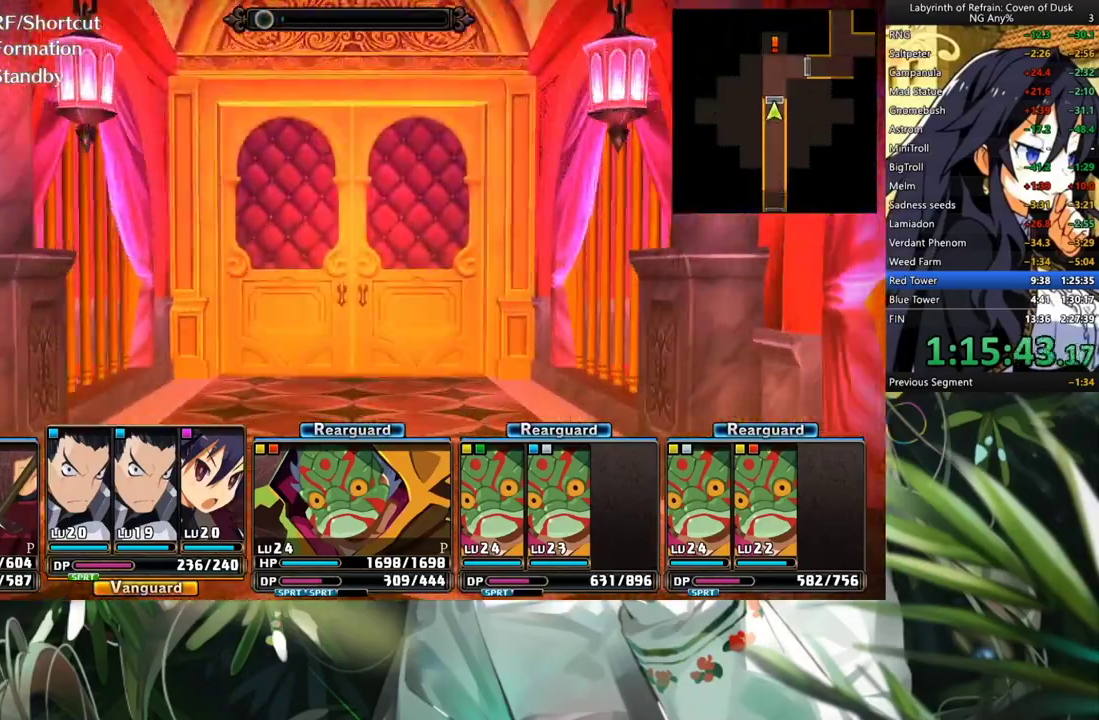
{"buttons": ["A"], "left_stick": "center", "right_stick": "center", "events": []}
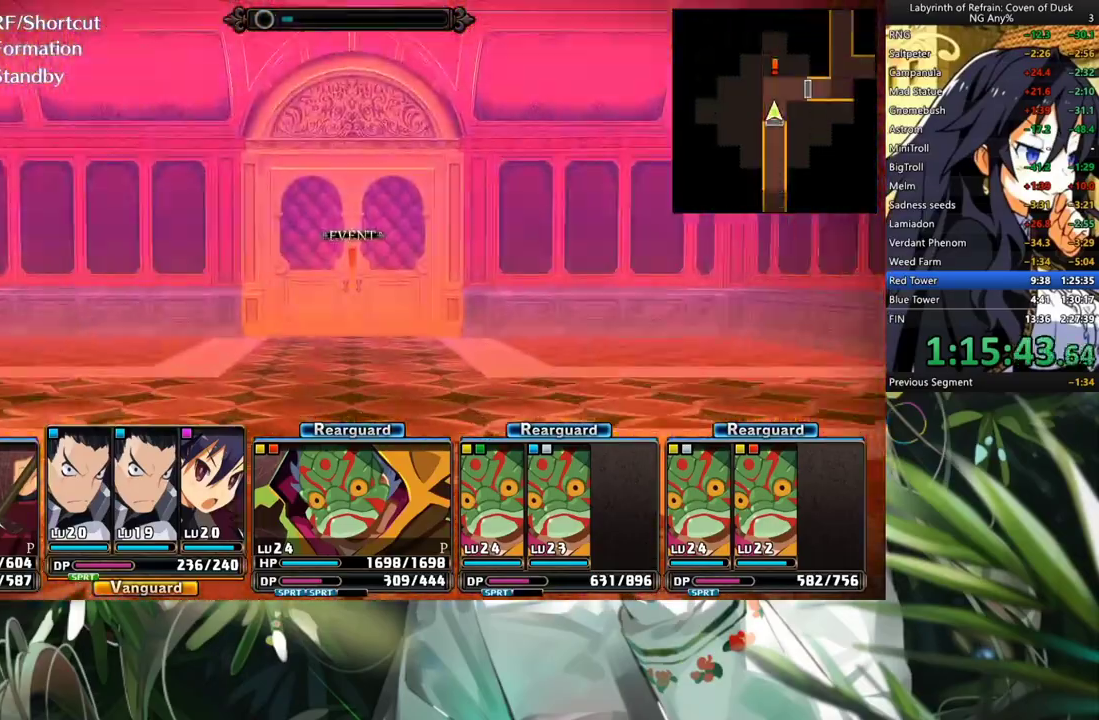
{"buttons": [], "left_stick": "center", "right_stick": "center", "events": [[300, "A", "up"]]}
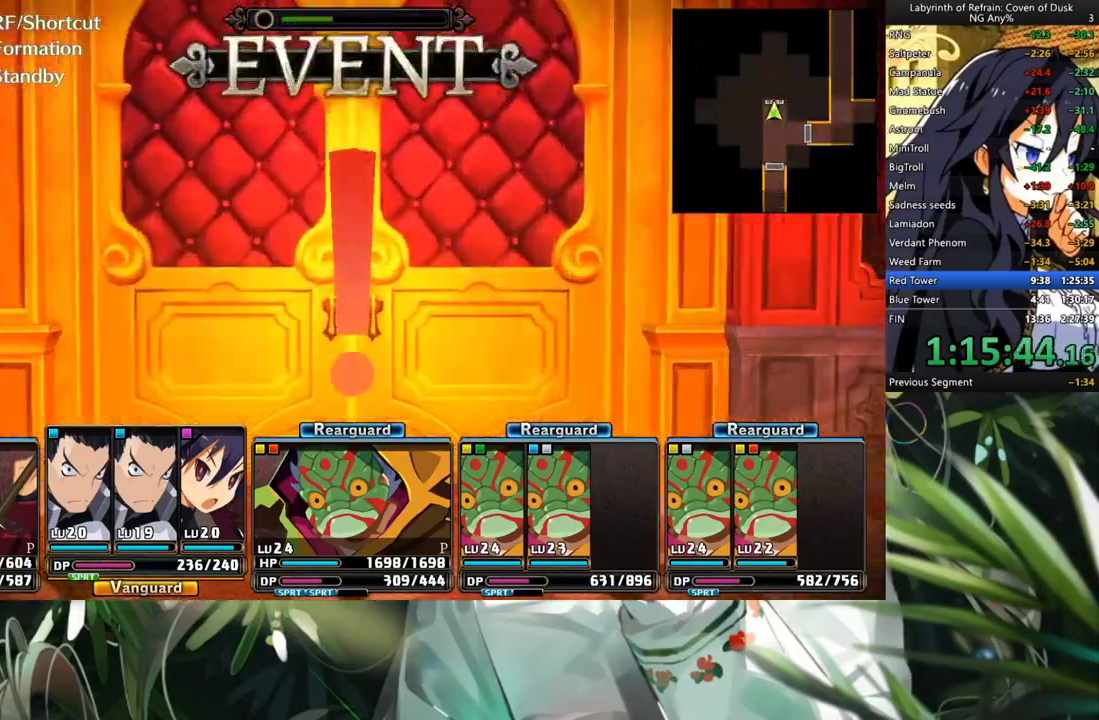
{"buttons": ["A"], "left_stick": "center", "right_stick": "center", "events": [[33, "A", "down"], [133, "A", "up"], [433, "A", "down"]]}
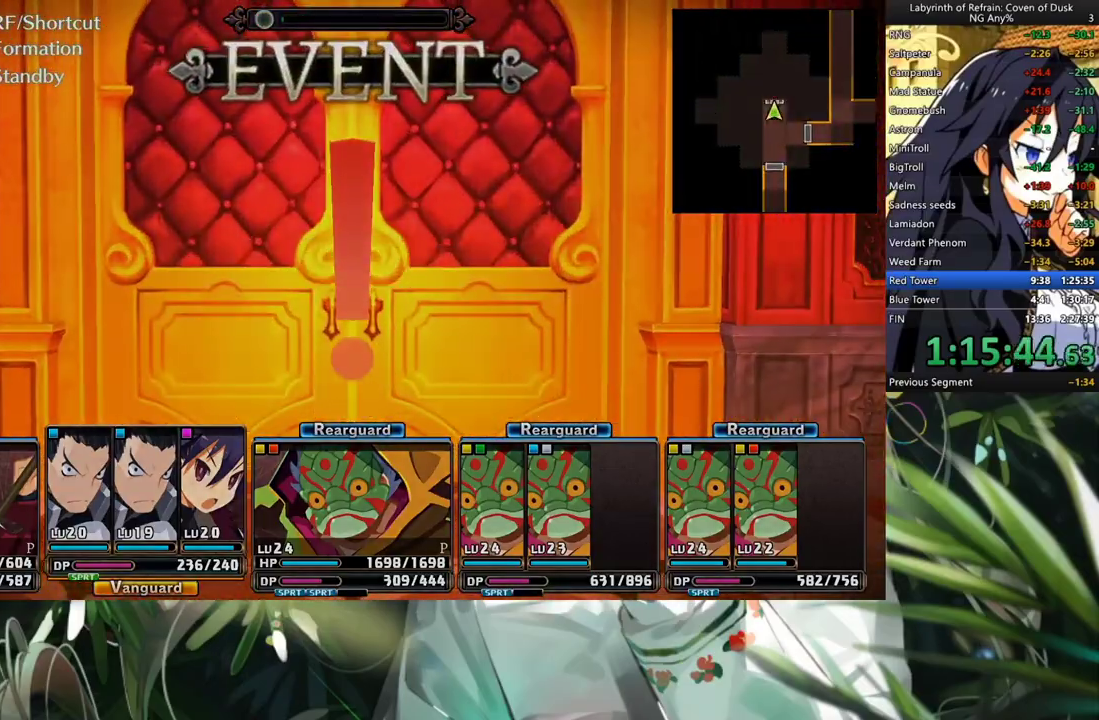
{"buttons": [], "left_stick": "center", "right_stick": "center", "events": [[67, "A", "up"]]}
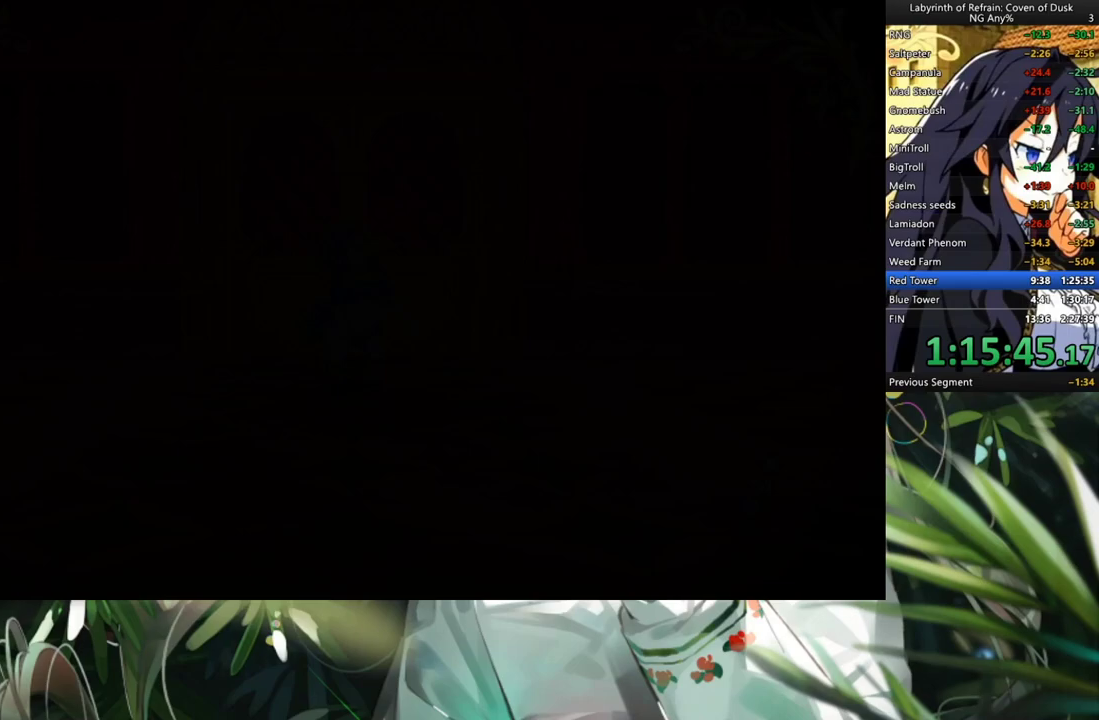
{"buttons": [], "left_stick": "center", "right_stick": "center", "events": [[67, "Y", "down"], [133, "Y", "up"], [167, "DPAD_LEFT", "down"], [267, "A", "down"], [300, "DPAD_LEFT", "up"], [367, "A", "up"]]}
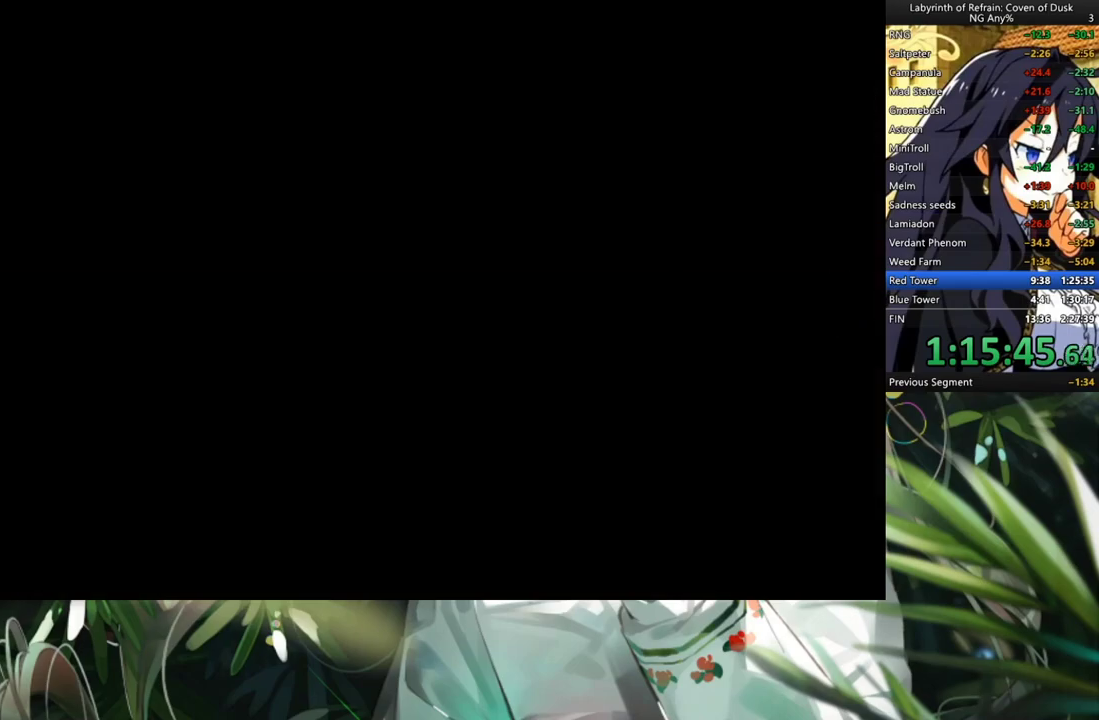
{"buttons": ["A"], "left_stick": "center", "right_stick": "center", "events": [[267, "A", "down"], [333, "A", "up"], [467, "A", "down"]]}
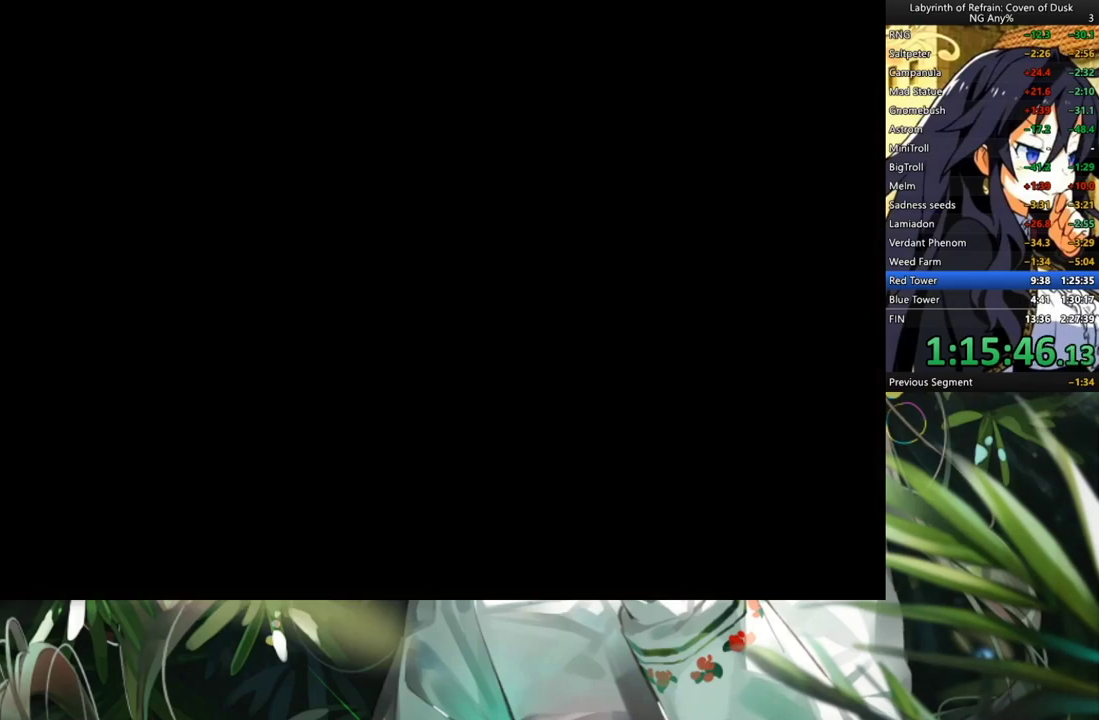
{"buttons": [], "left_stick": "center", "right_stick": "center", "events": [[33, "A", "up"]]}
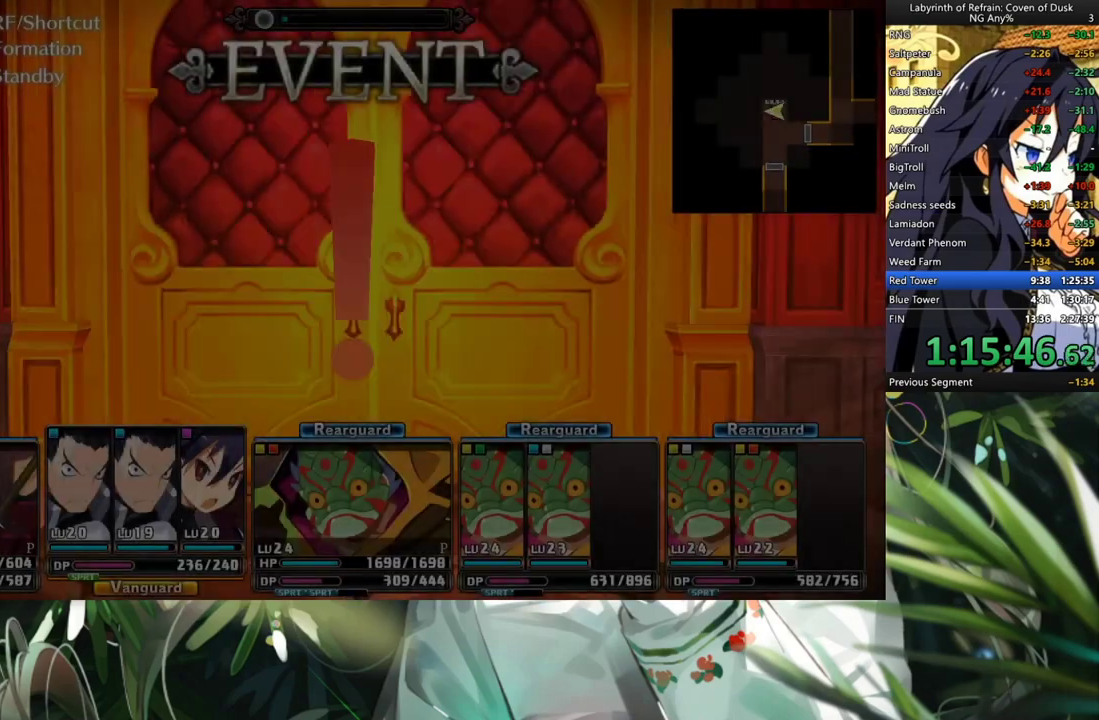
{"buttons": [], "left_stick": "center", "right_stick": "center", "events": [[33, "DPAD_LEFT", "down"], [167, "DPAD_LEFT", "up"]]}
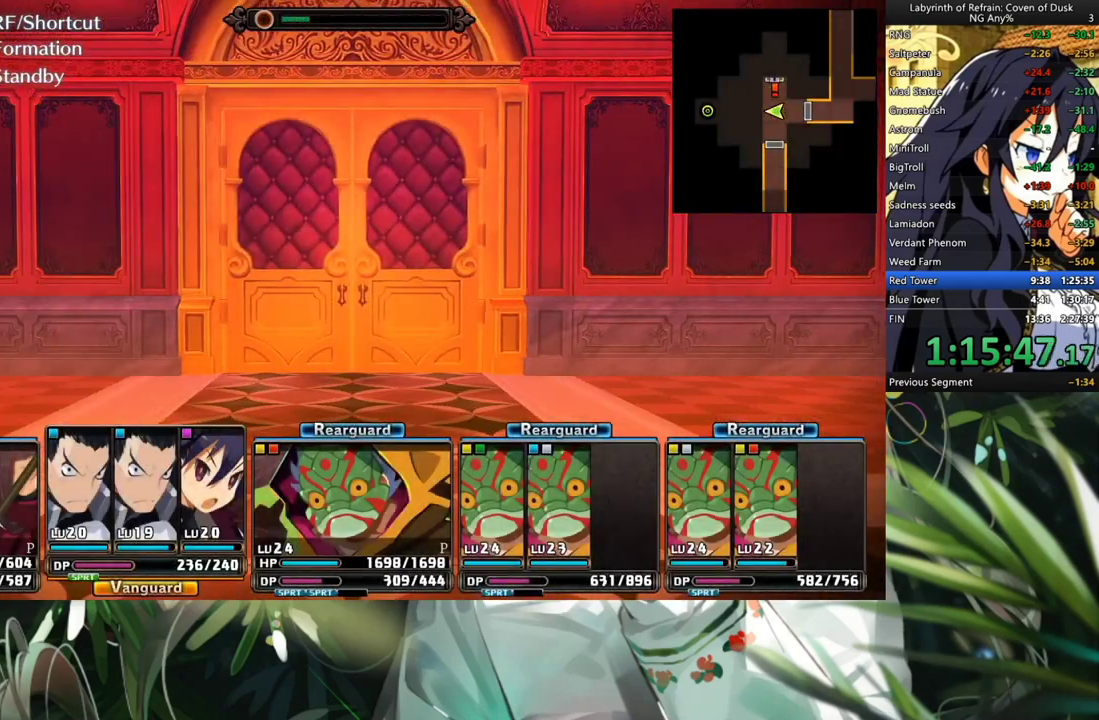
{"buttons": [], "left_stick": "center", "right_stick": "center", "events": [[67, "A", "down"], [167, "A", "up"]]}
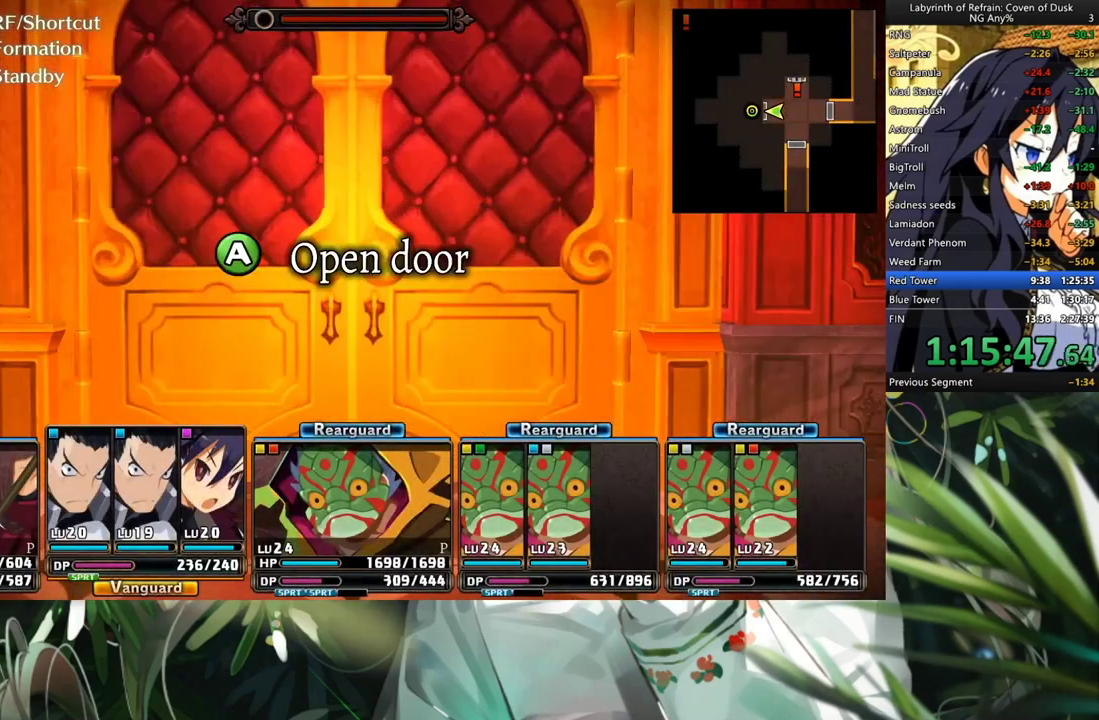
{"buttons": ["X"], "left_stick": "center", "right_stick": "center", "events": [[400, "X", "down"]]}
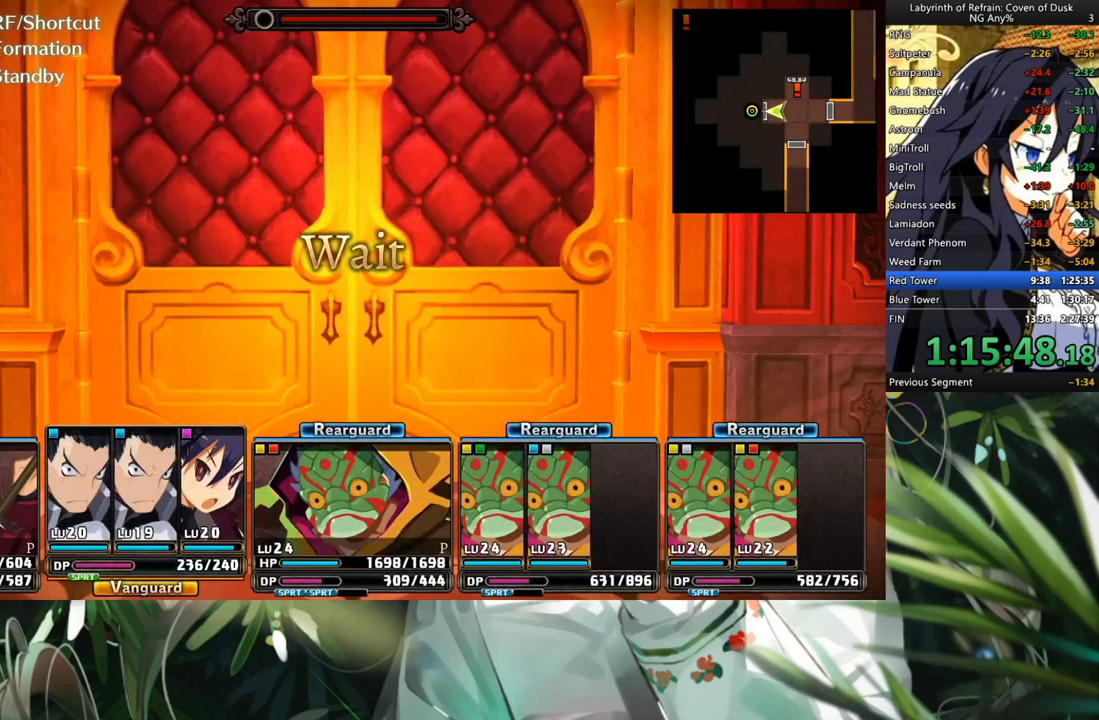
{"buttons": [], "left_stick": "center", "right_stick": "center", "events": [[33, "X", "up"], [333, "X", "down"], [400, "X", "up"]]}
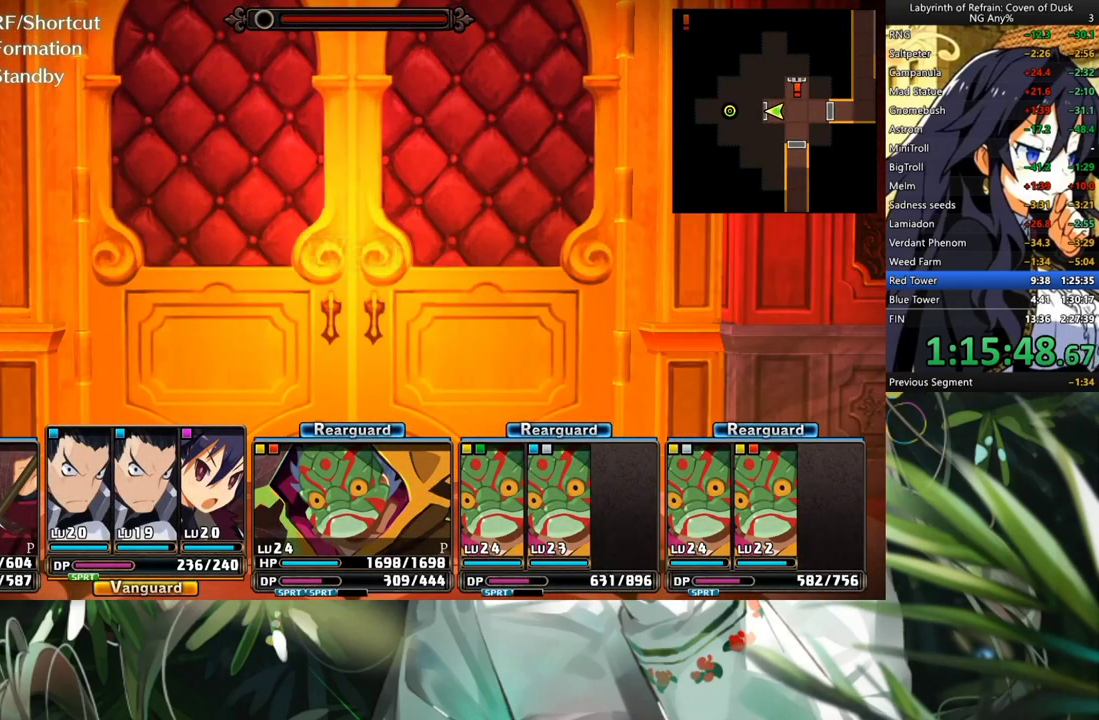
{"buttons": [], "left_stick": "center", "right_stick": "center", "events": [[33, "X", "down"], [100, "X", "up"], [433, "A", "down"], [500, "A", "up"]]}
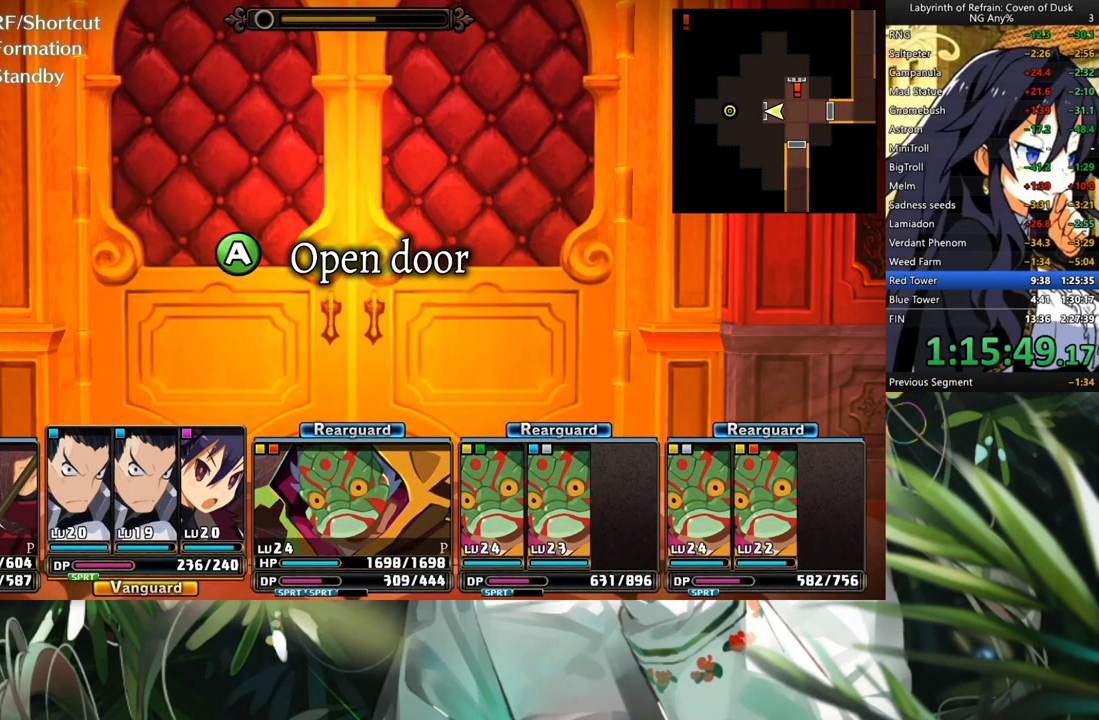
{"buttons": [], "left_stick": "center", "right_stick": "center", "events": [[233, "A", "down"], [333, "A", "up"]]}
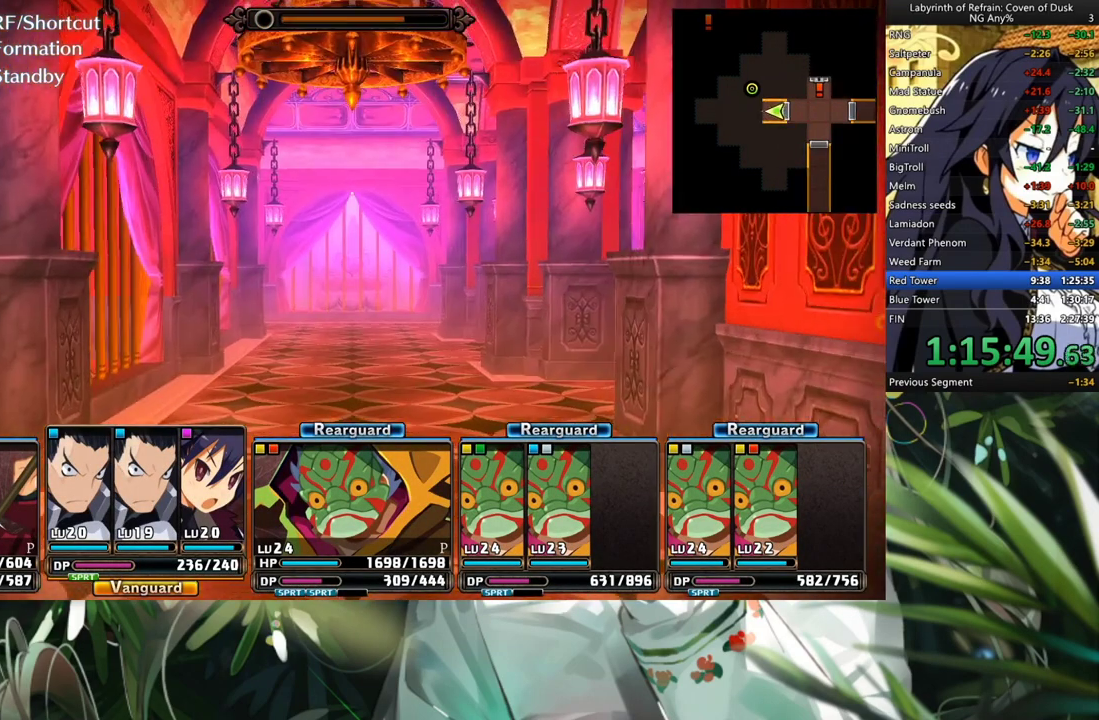
{"buttons": [], "left_stick": "center", "right_stick": "center", "events": [[100, "A", "down"], [200, "A", "up"], [333, "A", "down"], [467, "A", "up"]]}
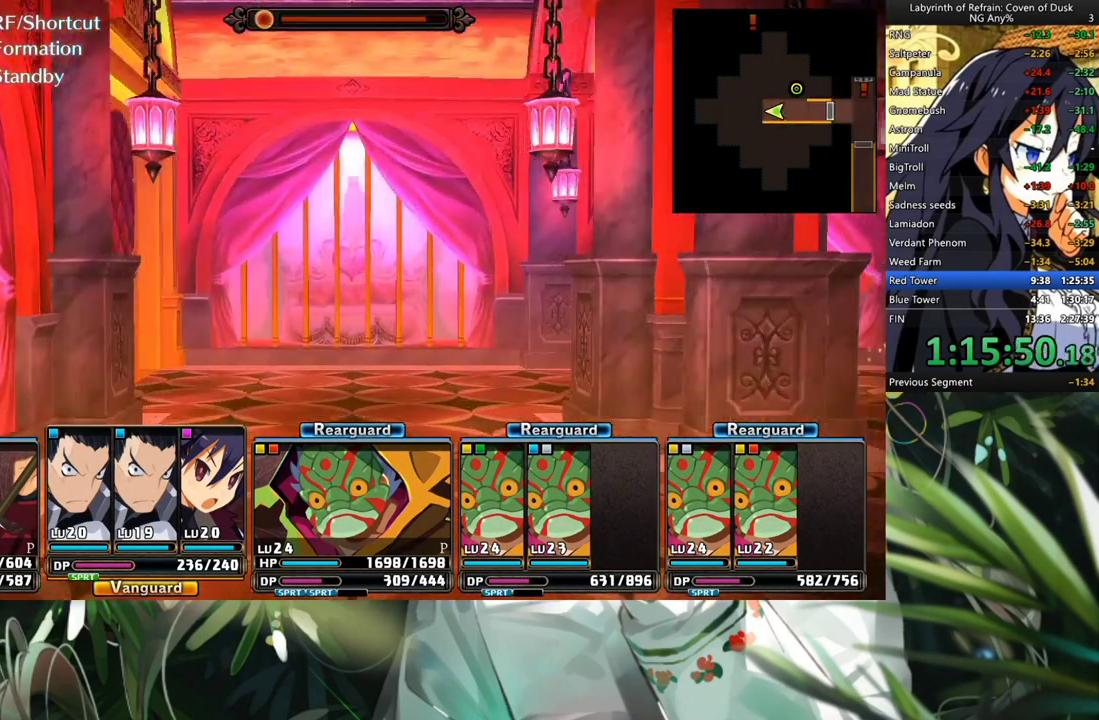
{"buttons": ["DPAD_LEFT"], "left_stick": "center", "right_stick": "center", "events": [[133, "A", "down"], [233, "A", "up"], [367, "DPAD_LEFT", "down"]]}
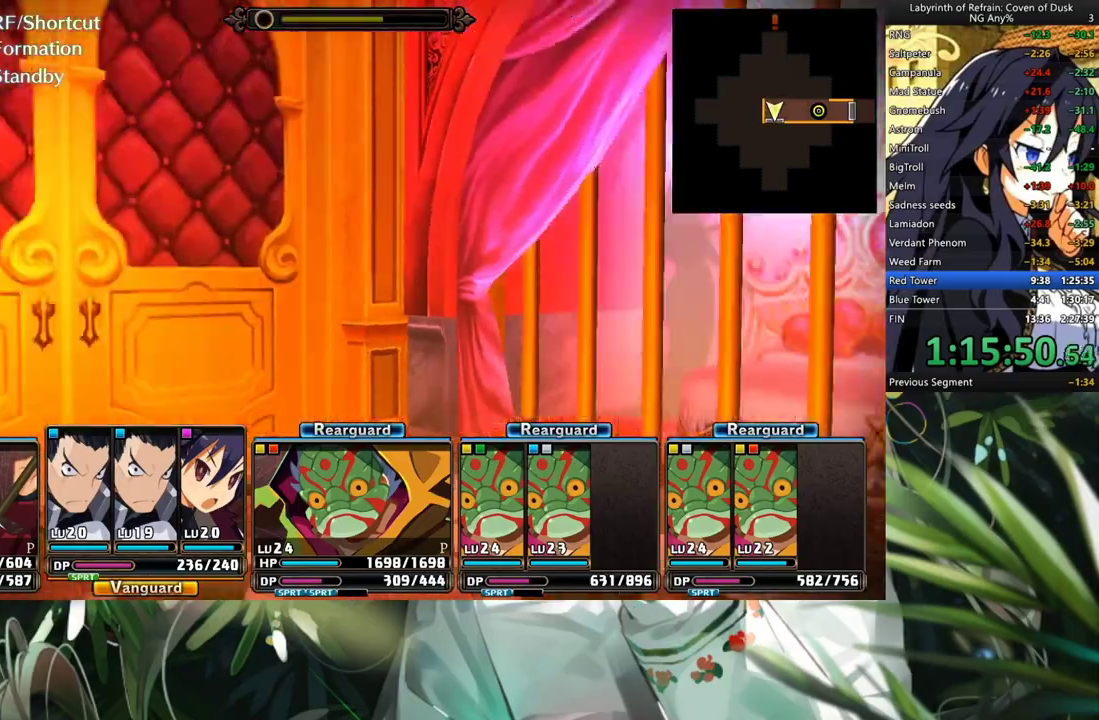
{"buttons": ["A"], "left_stick": "center", "right_stick": "center", "events": [[67, "DPAD_LEFT", "up"], [133, "A", "down"]]}
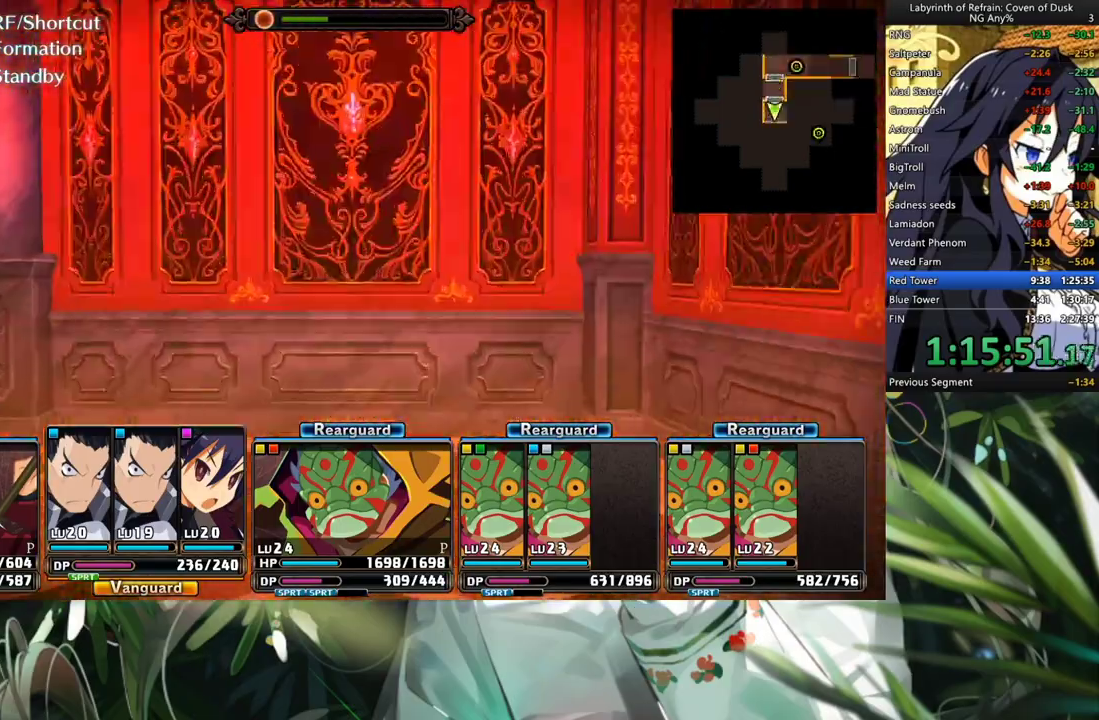
{"buttons": [], "left_stick": "center", "right_stick": "center", "events": [[67, "A", "up"]]}
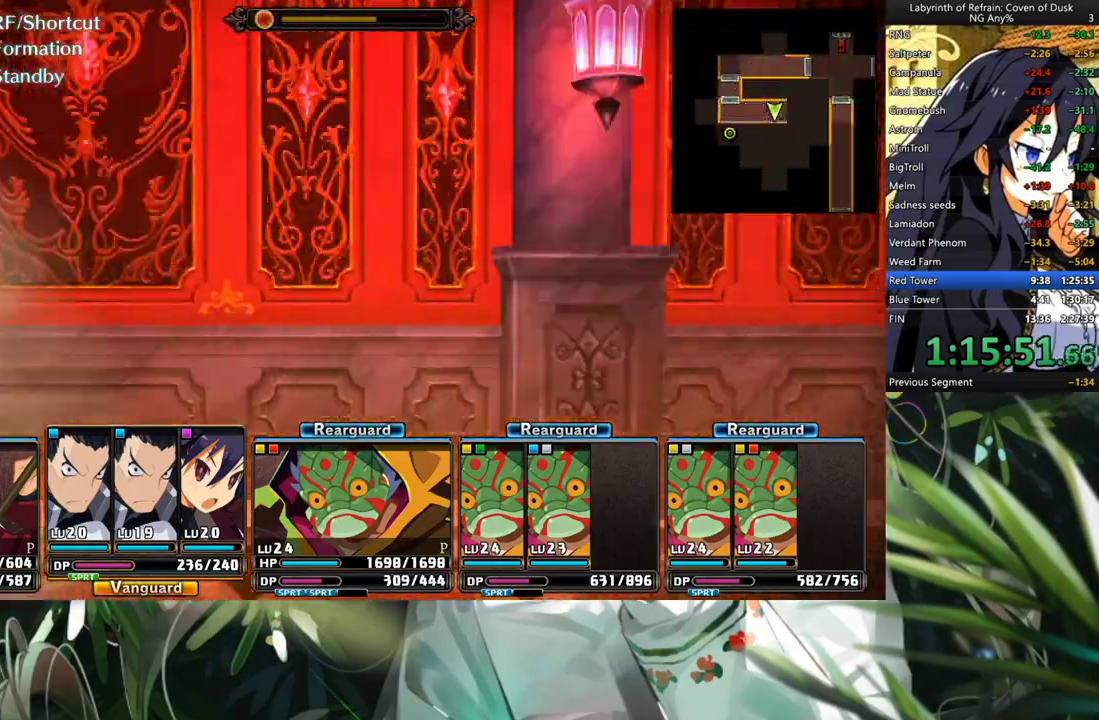
{"buttons": [], "left_stick": "center", "right_stick": "center", "events": [[367, "A", "down"], [500, "A", "up"]]}
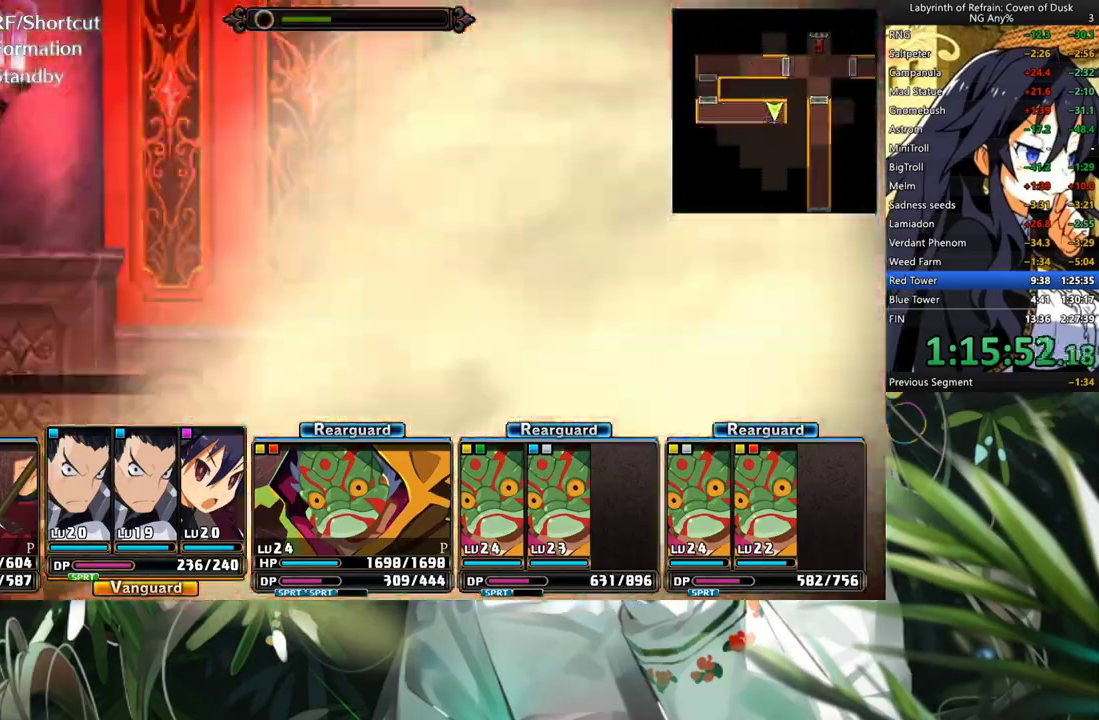
{"buttons": ["A"], "left_stick": "center", "right_stick": "center", "events": [[267, "A", "down"]]}
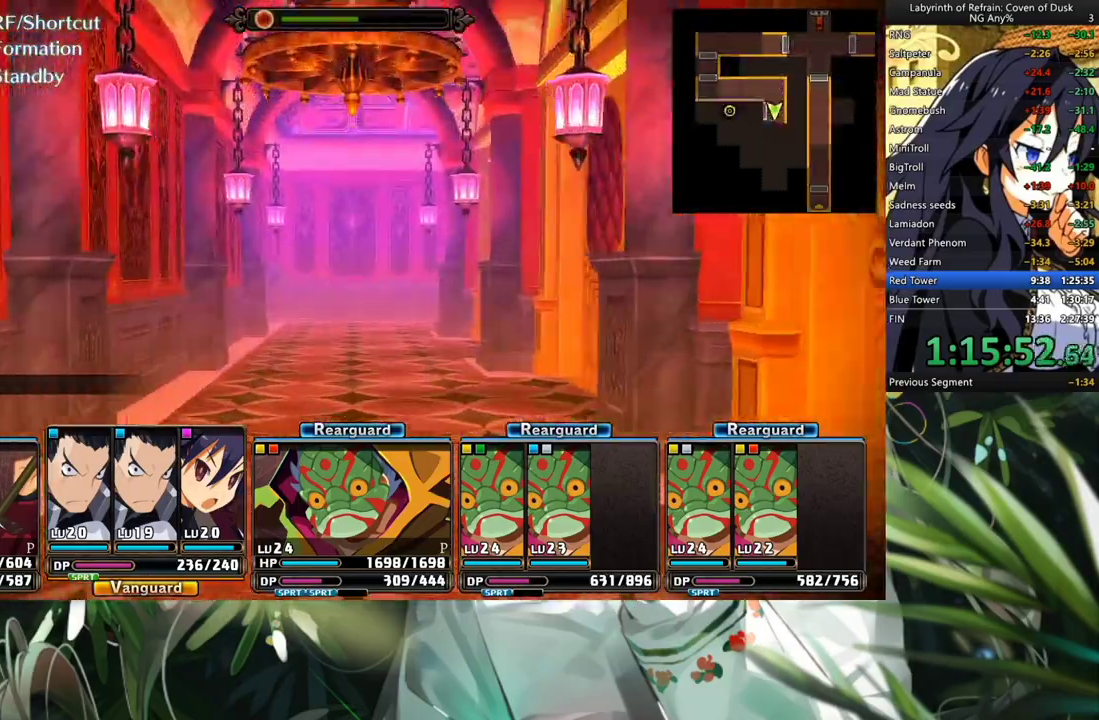
{"buttons": ["A"], "left_stick": "center", "right_stick": "center", "events": []}
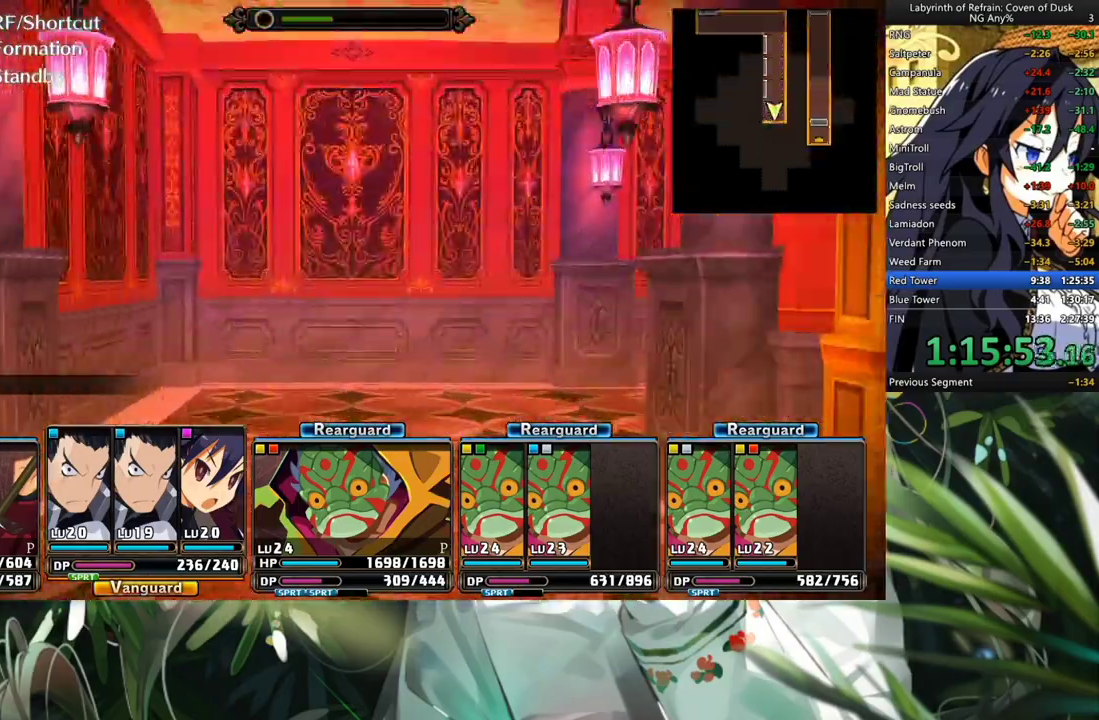
{"buttons": ["A"], "left_stick": "center", "right_stick": "center", "events": [[167, "A", "up"], [233, "DPAD_RIGHT", "down"], [400, "A", "down"], [400, "DPAD_RIGHT", "up"]]}